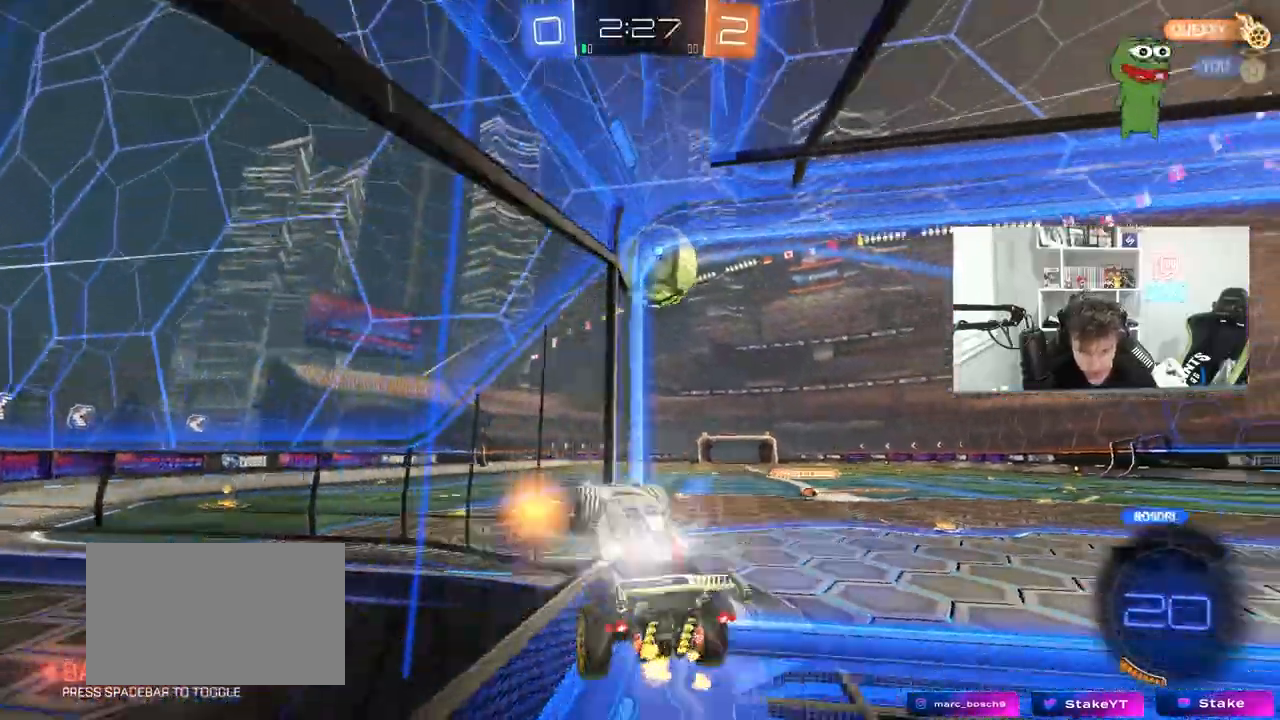
Gameplay with keyboard and mouse; each line is a JSON object with the keys and mouse buttons held at the frame after it. "events" lists presses ("down") and releases ("up") of "1", "2", "3", "4", "5", "a", "alt", "c", "caps_lock", "ctrl", "d", "e", "f", "g", "q", "r", "s", "shift", "space", "t", "tab", "v", "w", "x", "z", "mouse_left", "mouse_wheel" and "mouse_right" between this image and that frame as [ms after this image, input, new state], when the widget could be followed in between. "mouse_left", "mouse_wheel", "mouse_right" = the "left", "wheel", "right" buttons of the "mouse" list. No other keys are recorded. "wheel" means that the mouse wheel is clicked or scrolled. "mouse_move" is the direction in which the mouse moves at that frame (one of eight, or "still"), when it could be read.
{"keys": ["d", "w"], "mouse": [], "mouse_move": "still", "events": [[50, "shift", "up"]]}
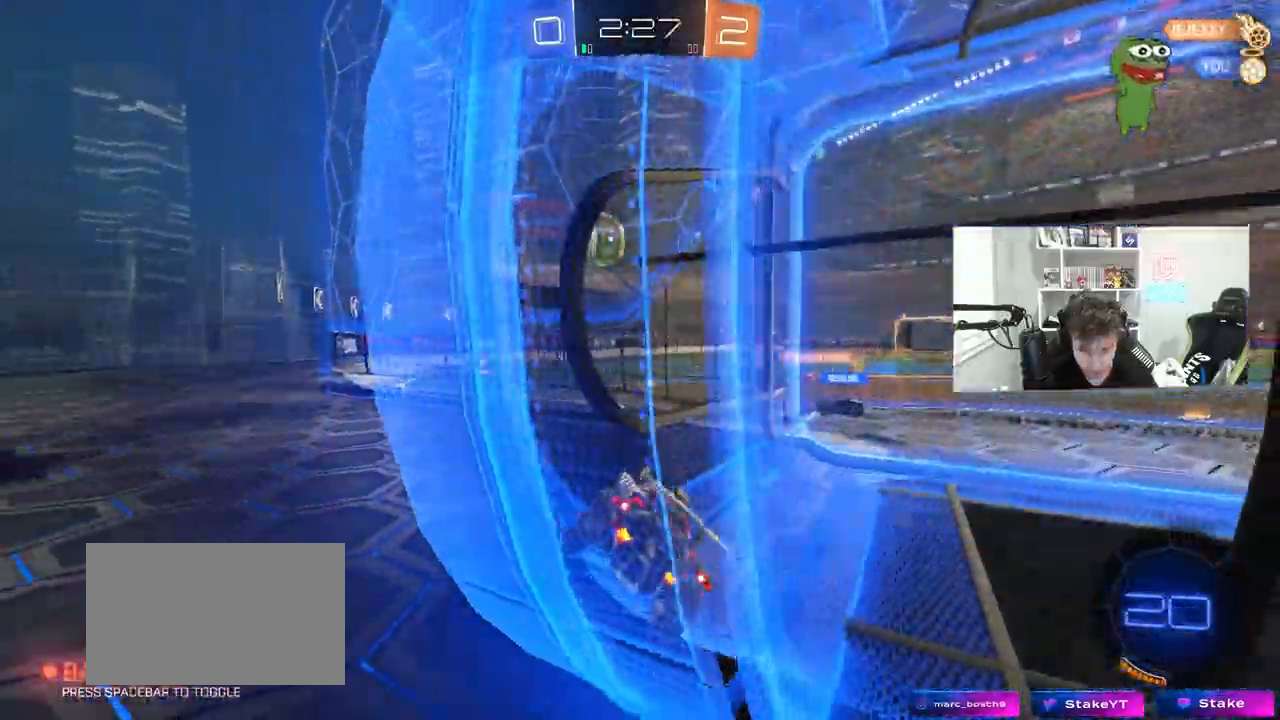
{"keys": ["w"], "mouse": [], "mouse_move": "still", "events": [[433, "d", "up"]]}
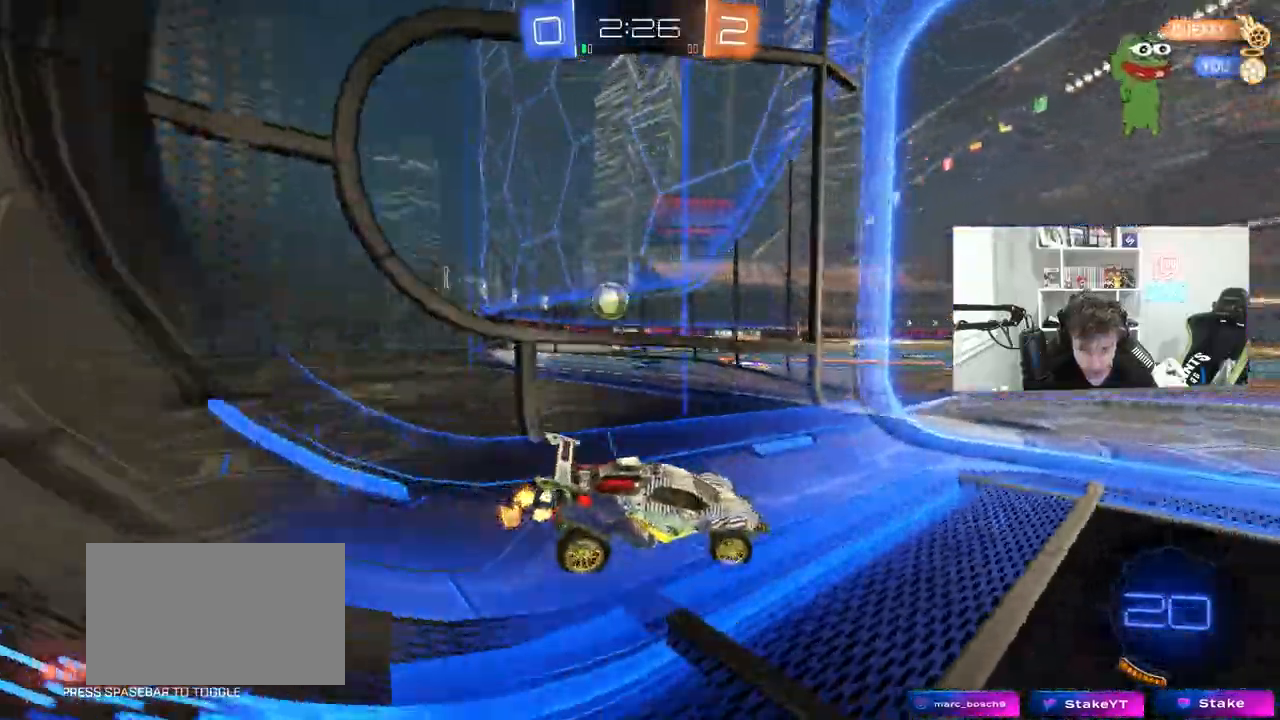
{"keys": ["d", "w"], "mouse": [], "mouse_move": "still", "events": [[400, "d", "down"]]}
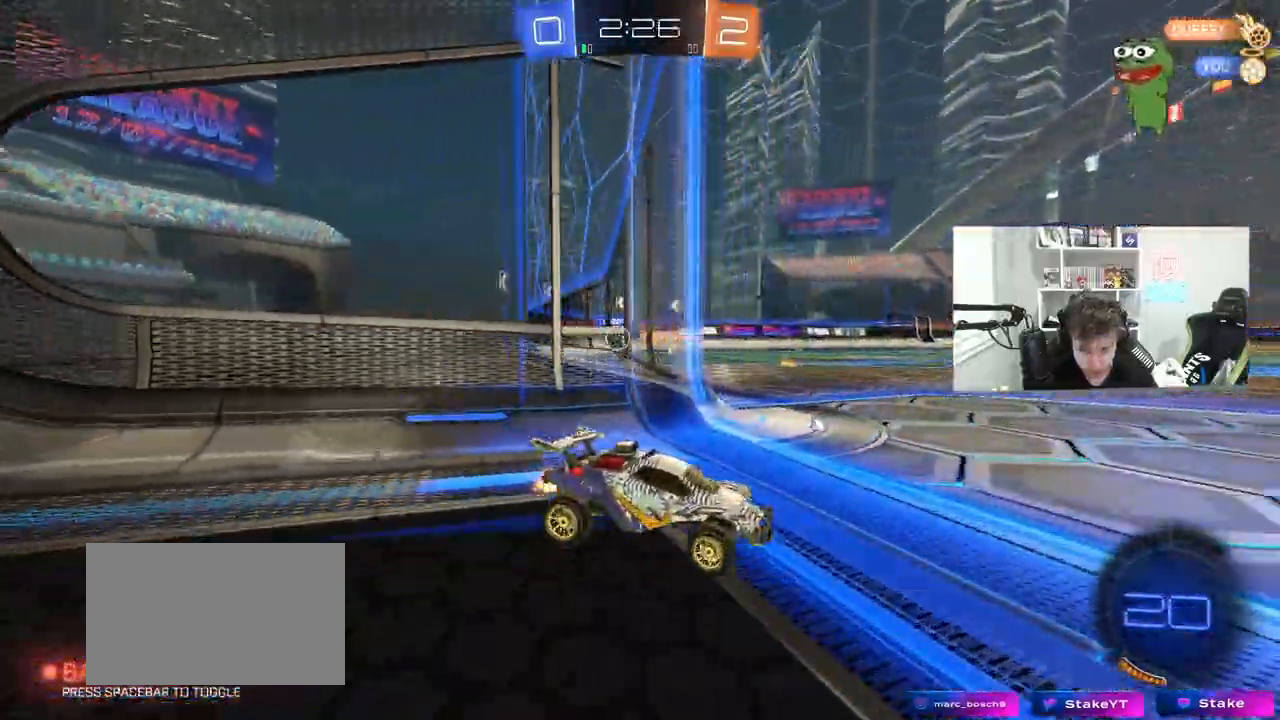
{"keys": ["w"], "mouse": [], "mouse_move": "still", "events": [[50, "d", "up"], [383, "a", "down"], [467, "a", "up"]]}
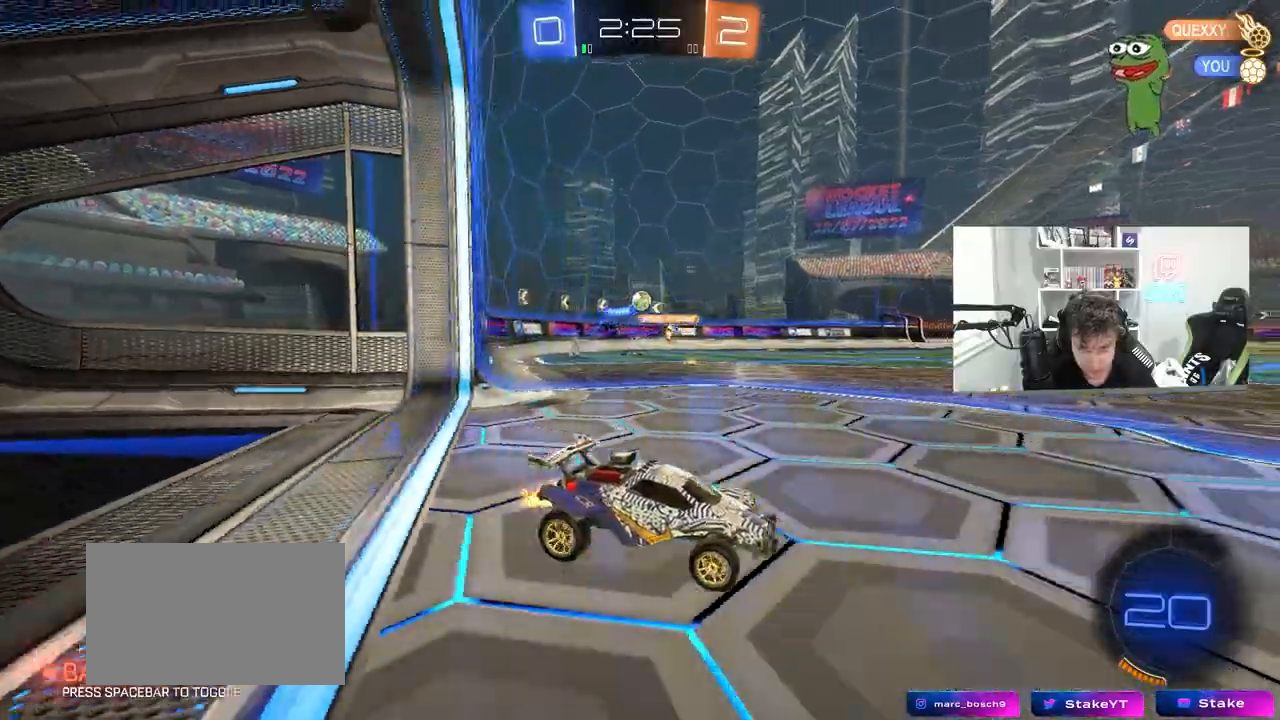
{"keys": ["a", "w"], "mouse": [], "mouse_move": "still", "events": [[67, "a", "down"], [200, "shift", "down"], [250, "shift", "up"], [383, "a", "up"], [433, "a", "down"]]}
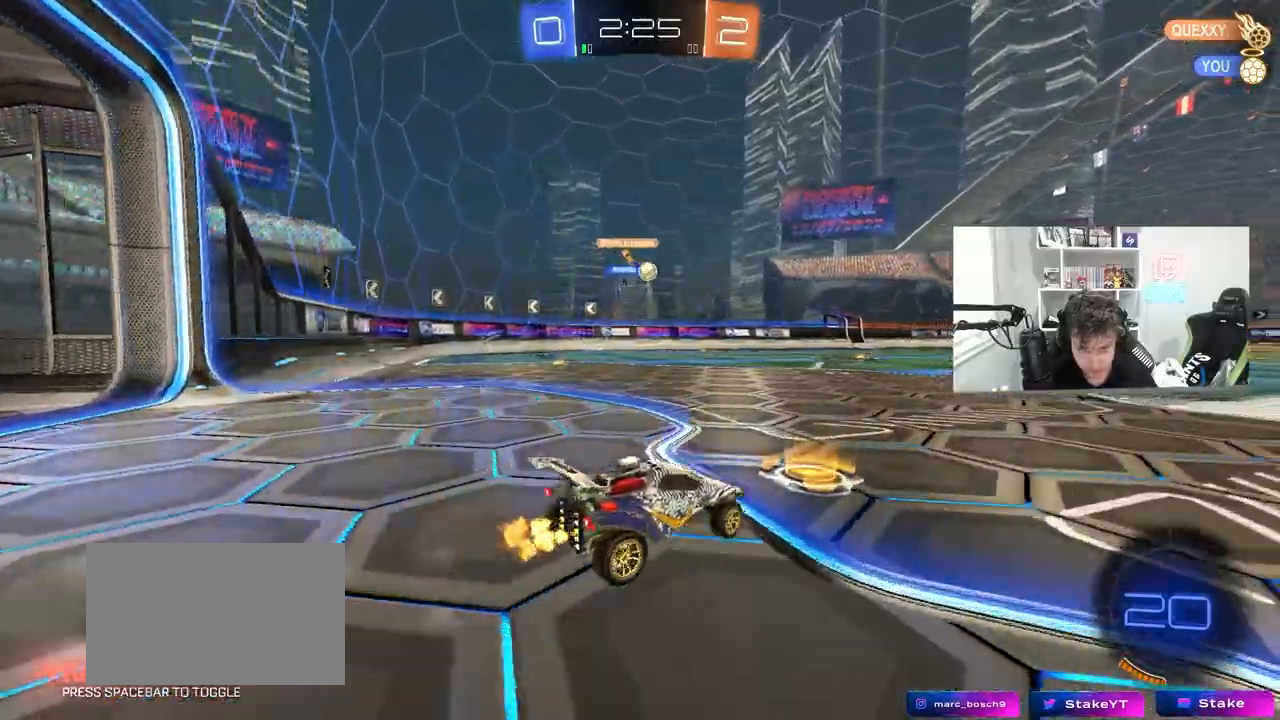
{"keys": ["space", "w"], "mouse": ["left", "right"], "mouse_move": "down-left", "events": [[33, "a", "up"], [117, "d", "down"], [217, "d", "up"], [317, "d", "down"], [400, "d", "up"], [400, "mouse_left", "down"], [450, "mouse_right", "down"], [450, "space", "down"]]}
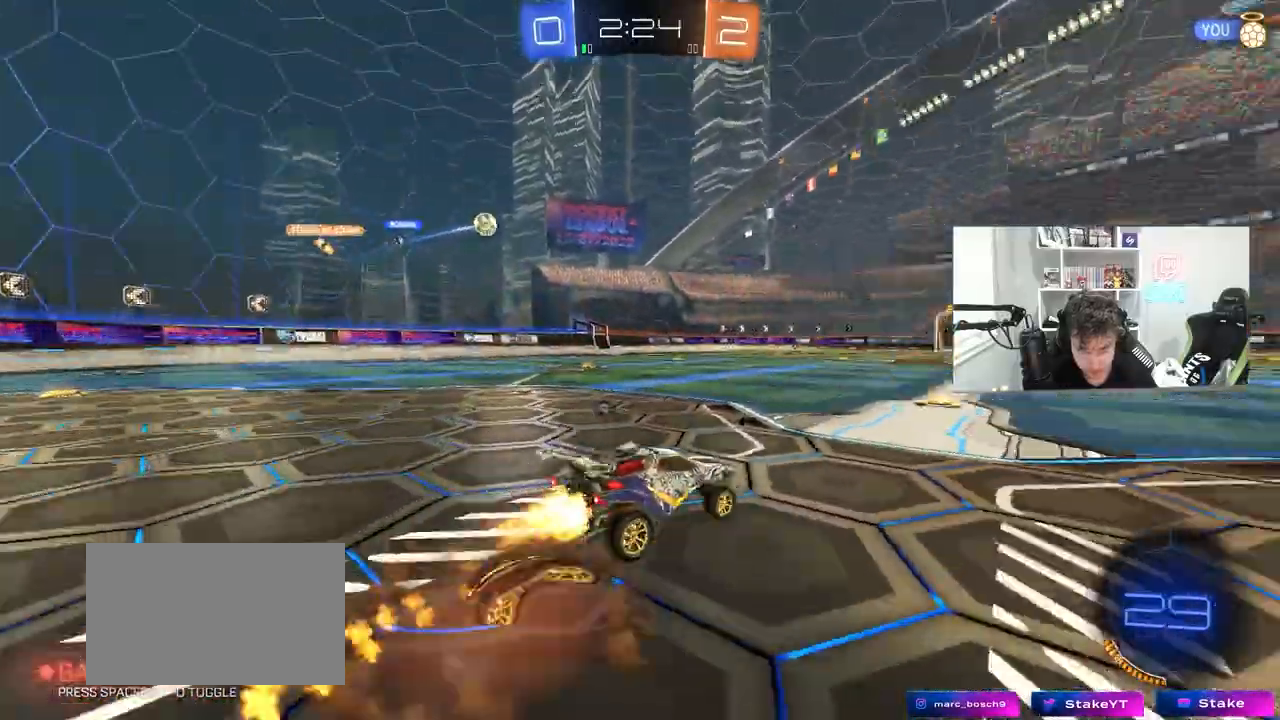
{"keys": ["w"], "mouse": [], "mouse_move": "still", "events": [[50, "mouse_right", "up"], [100, "mouse_right", "down"], [133, "mouse_left", "up"], [133, "space", "up"], [183, "mouse_right", "up"]]}
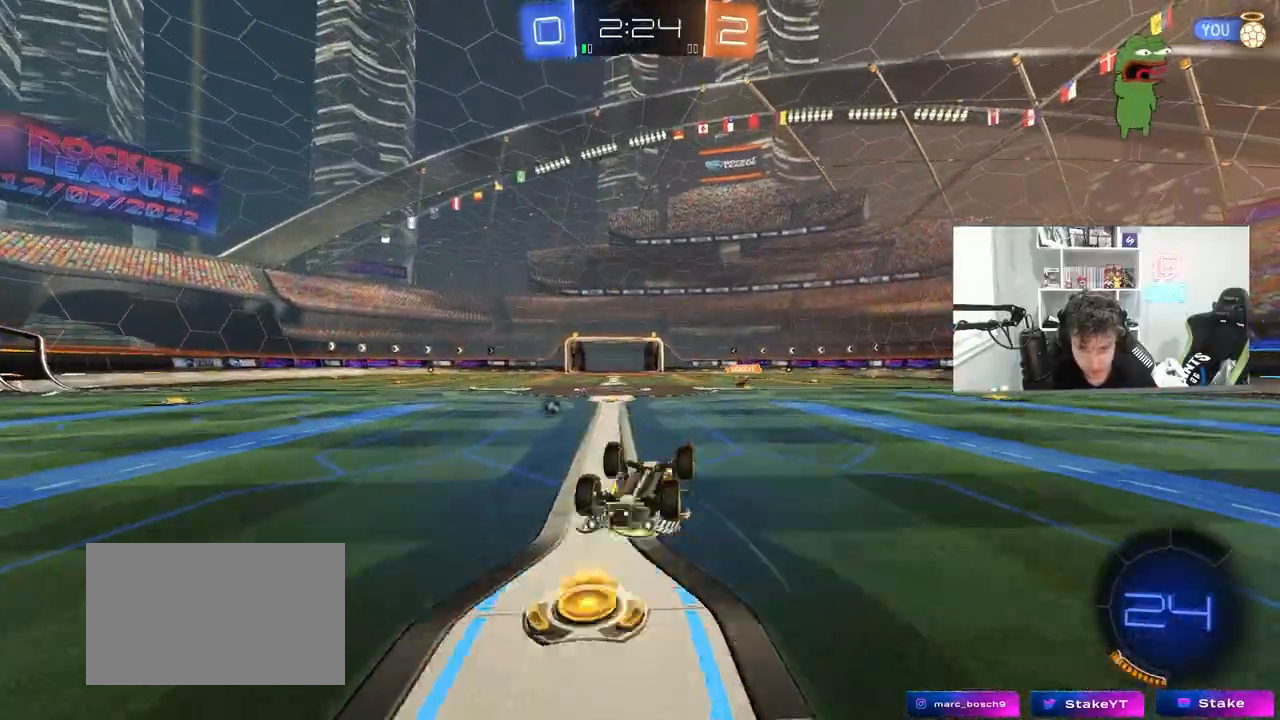
{"keys": [], "mouse": [], "mouse_move": "still", "events": [[117, "a", "down"], [117, "w", "up"], [300, "space", "down"], [383, "a", "up"], [483, "space", "up"]]}
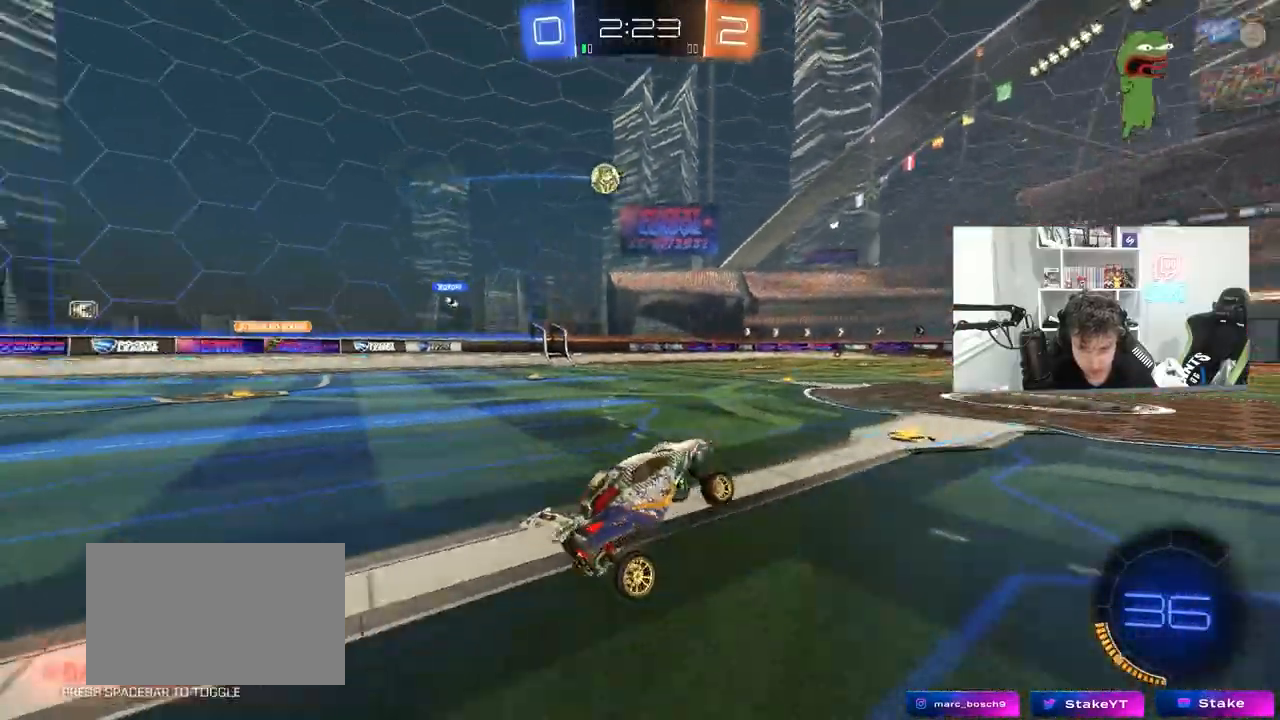
{"keys": ["a", "w"], "mouse": [], "mouse_move": "still", "events": [[33, "a", "down"], [117, "w", "down"], [167, "shift", "down"], [267, "shift", "up"]]}
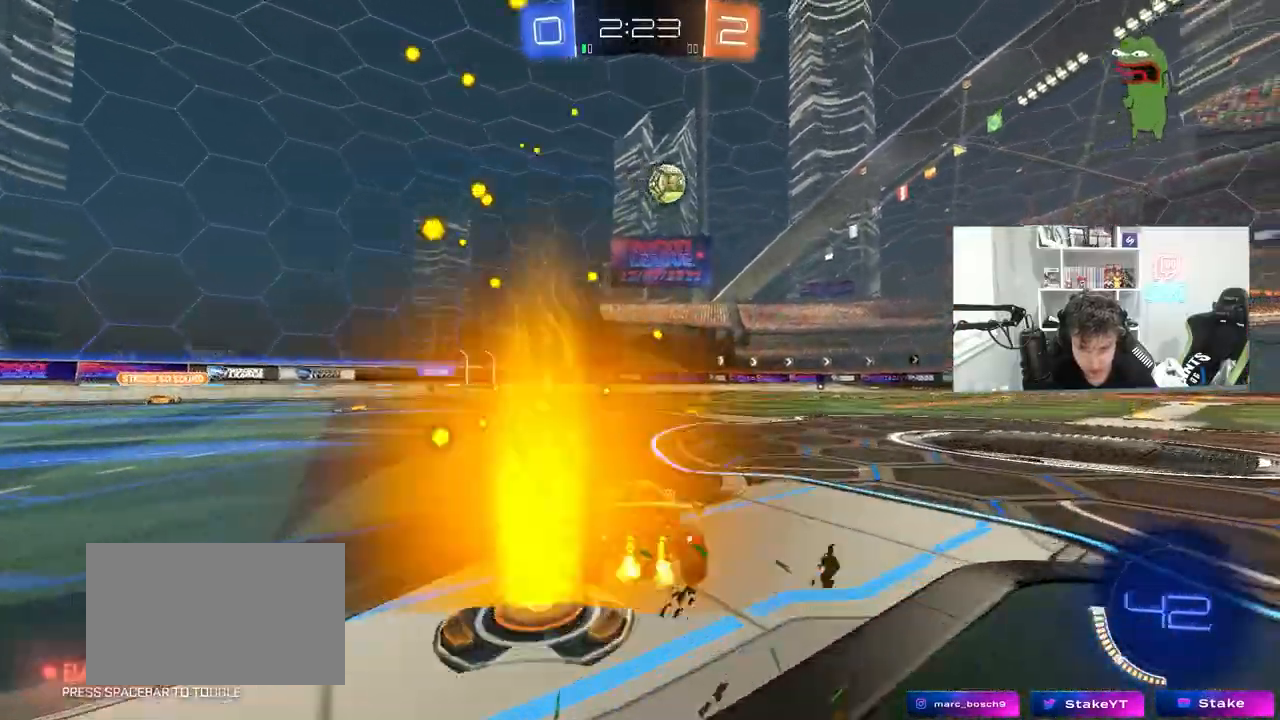
{"keys": [], "mouse": [], "mouse_move": "still", "events": [[183, "w", "up"], [283, "a", "up"]]}
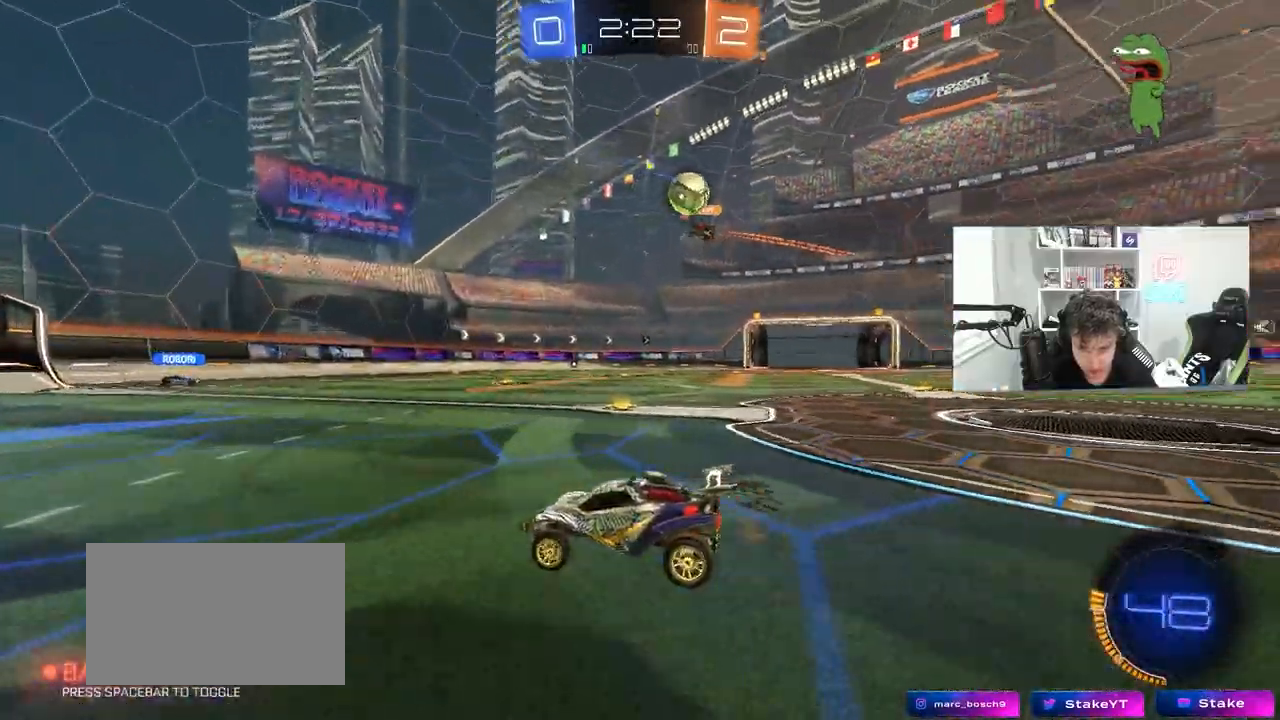
{"keys": ["w"], "mouse": [], "mouse_move": "still", "events": [[117, "a", "down"], [250, "w", "down"], [433, "a", "up"]]}
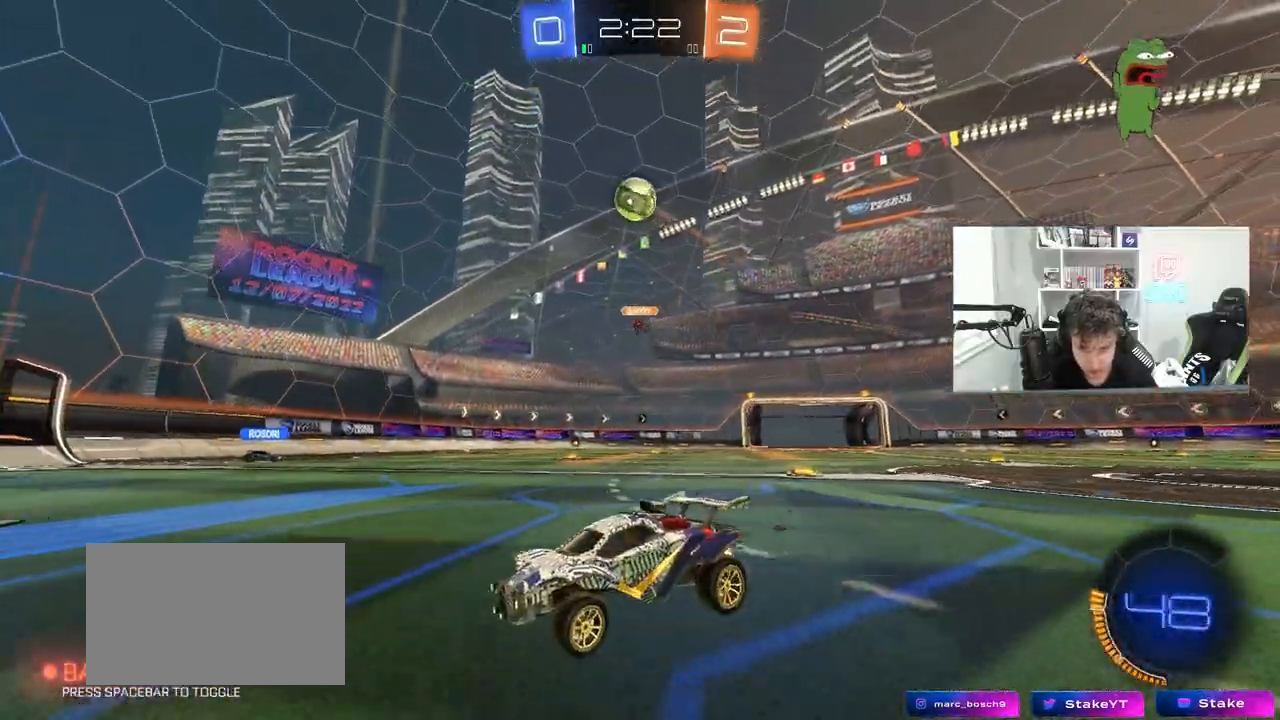
{"keys": ["d", "w"], "mouse": [], "mouse_move": "still", "events": [[500, "d", "down"]]}
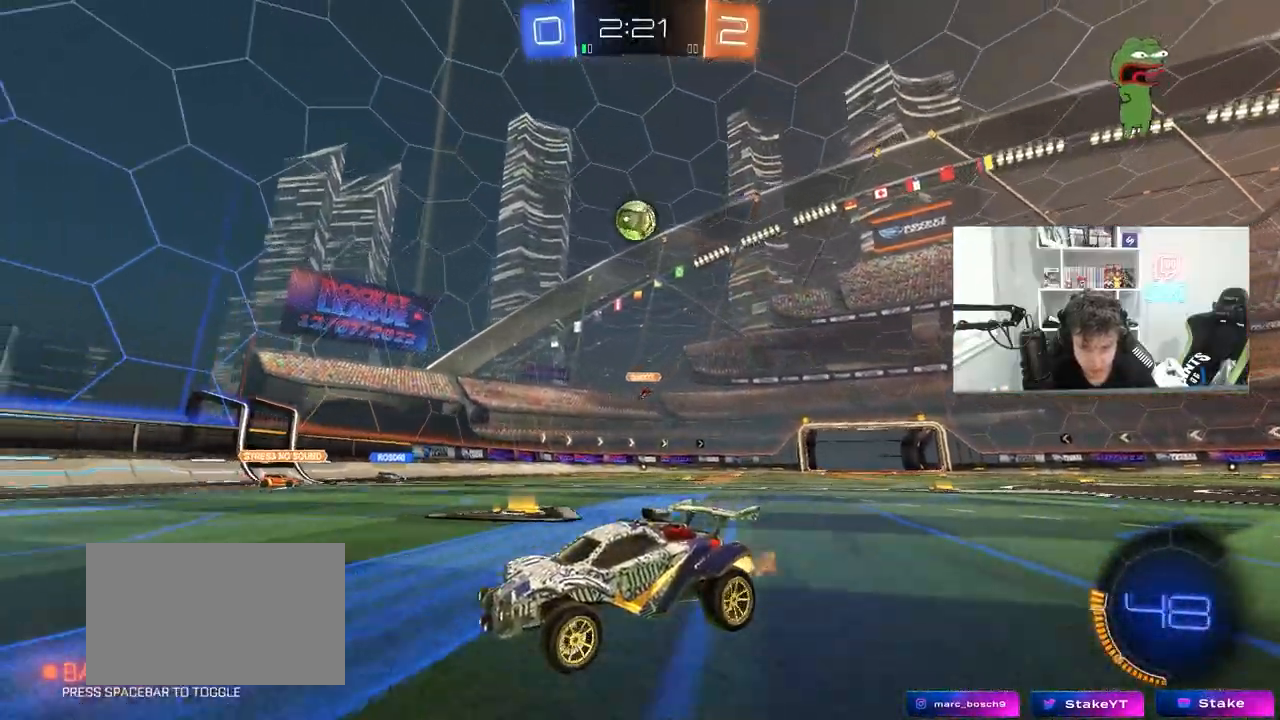
{"keys": ["d", "shift", "w"], "mouse": [], "mouse_move": "still", "events": [[100, "shift", "down"], [183, "shift", "up"], [233, "d", "up"], [333, "d", "down"], [467, "shift", "down"]]}
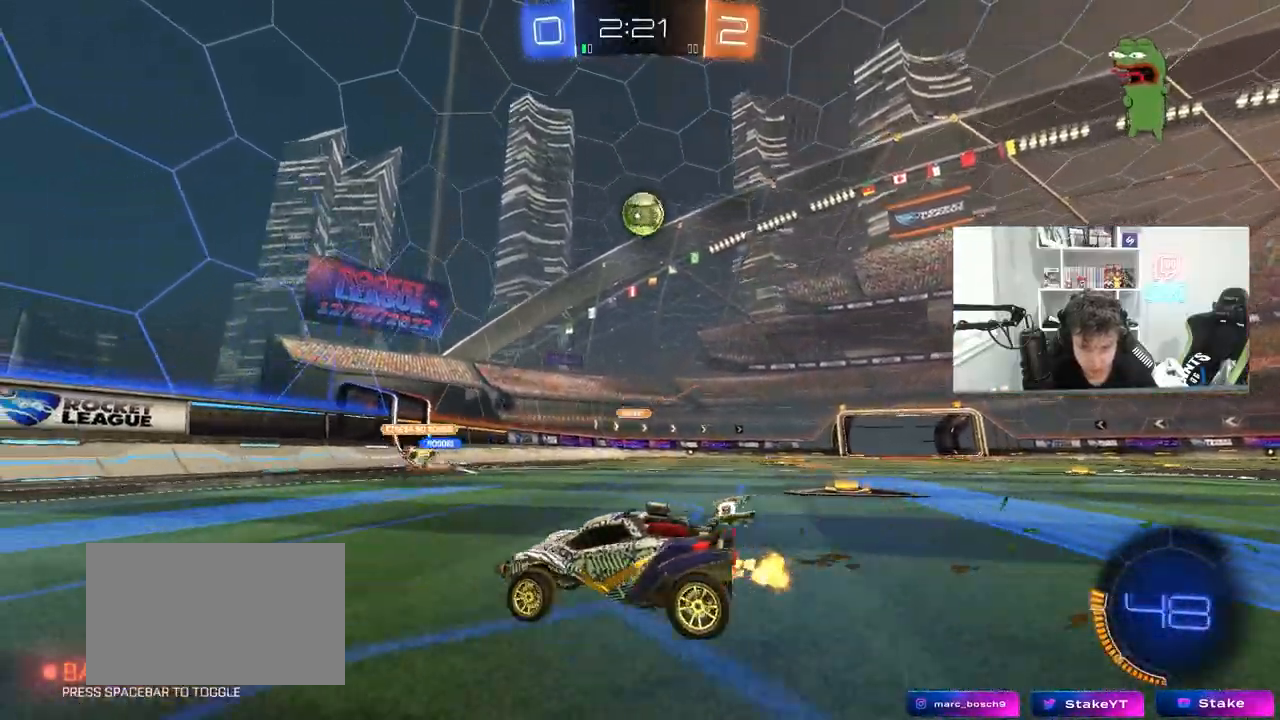
{"keys": ["a", "w"], "mouse": [], "mouse_move": "still", "events": [[17, "shift", "up"], [100, "d", "up"], [200, "a", "down"], [250, "shift", "down"], [350, "shift", "up"]]}
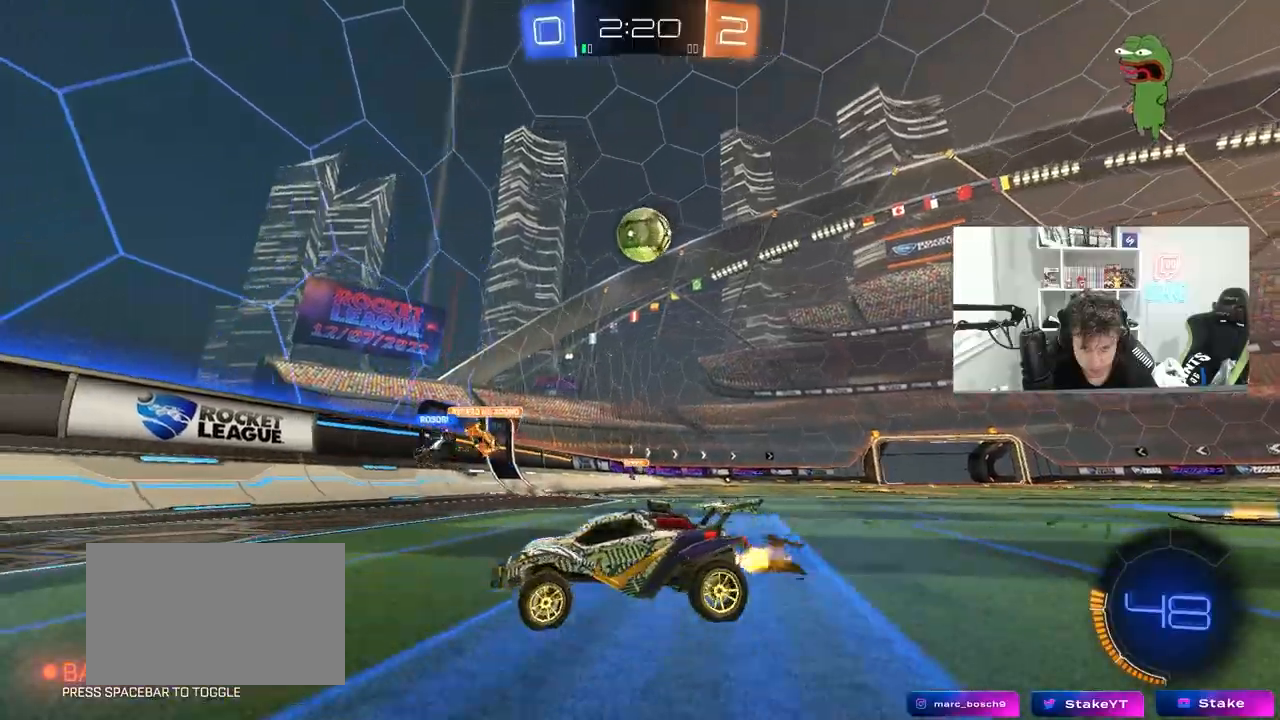
{"keys": [], "mouse": [], "mouse_move": "still", "events": [[267, "a", "up"], [317, "w", "up"]]}
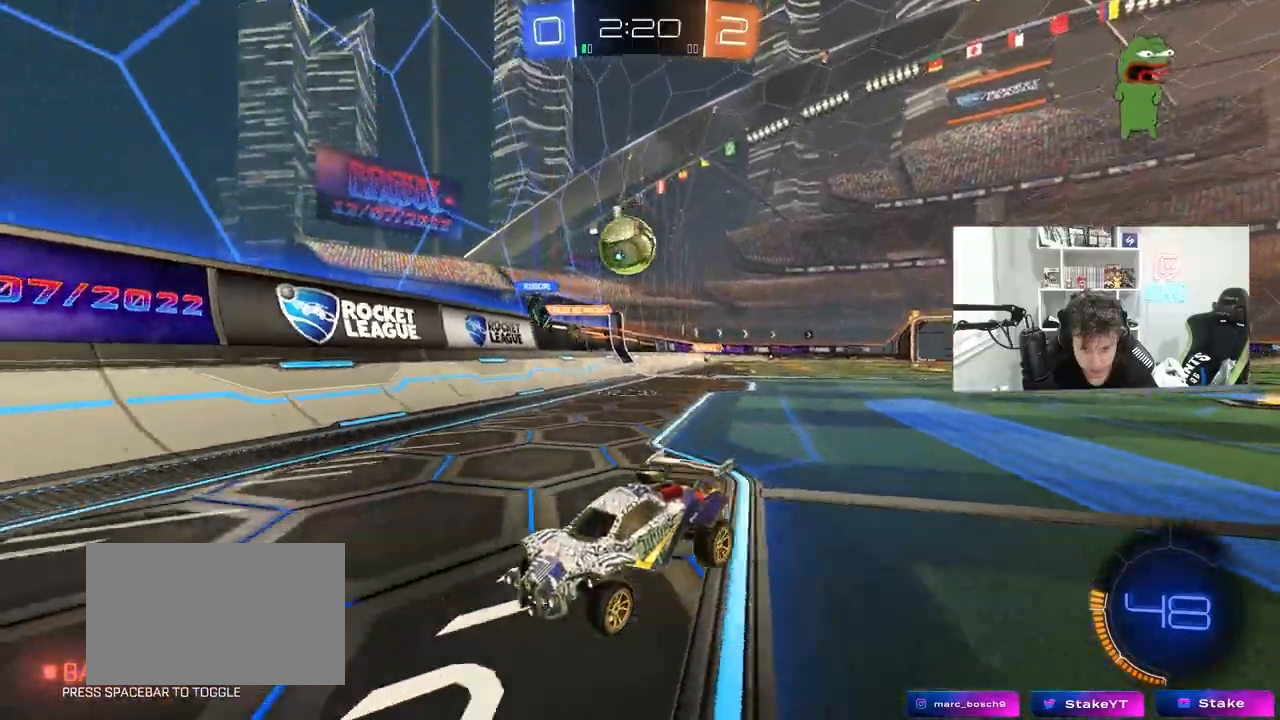
{"keys": ["a", "shift", "w"], "mouse": [], "mouse_move": "still", "events": [[50, "a", "down"], [100, "shift", "down"], [133, "w", "down"], [233, "shift", "up"], [467, "shift", "down"]]}
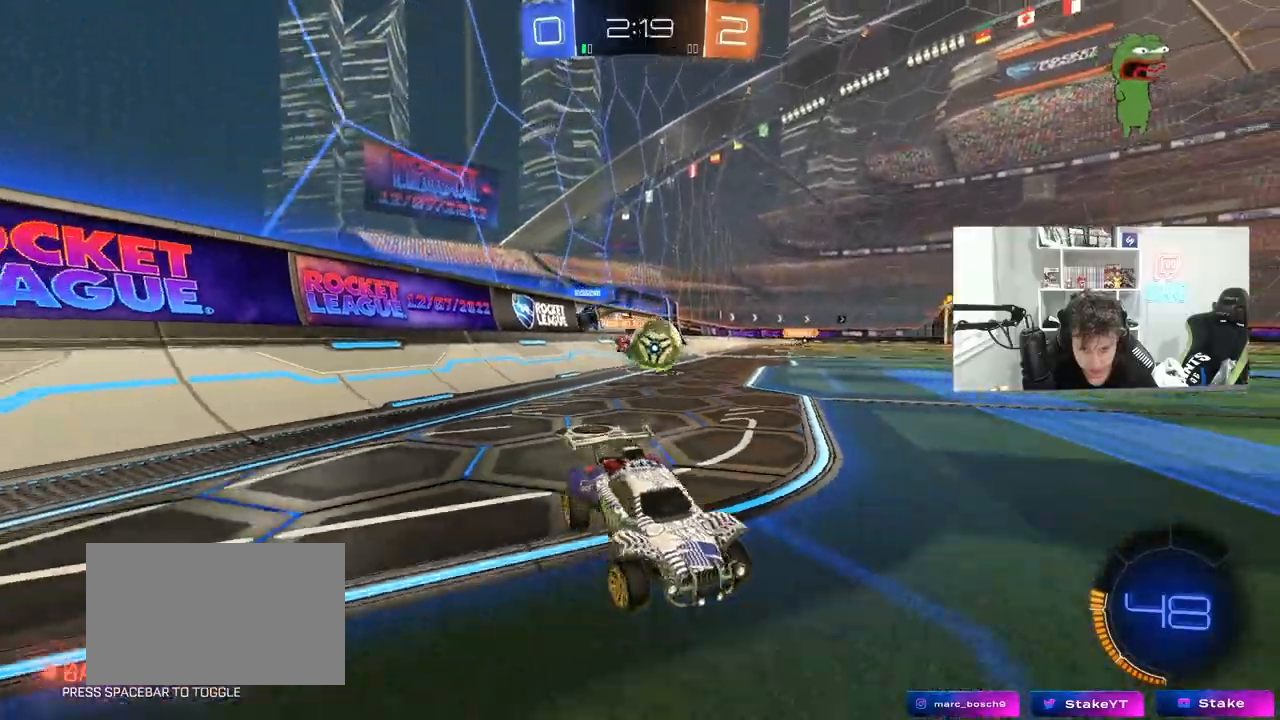
{"keys": ["d", "w"], "mouse": ["left"], "mouse_move": "still", "events": [[67, "shift", "up"], [200, "a", "up"], [300, "mouse_left", "down"], [433, "d", "down"]]}
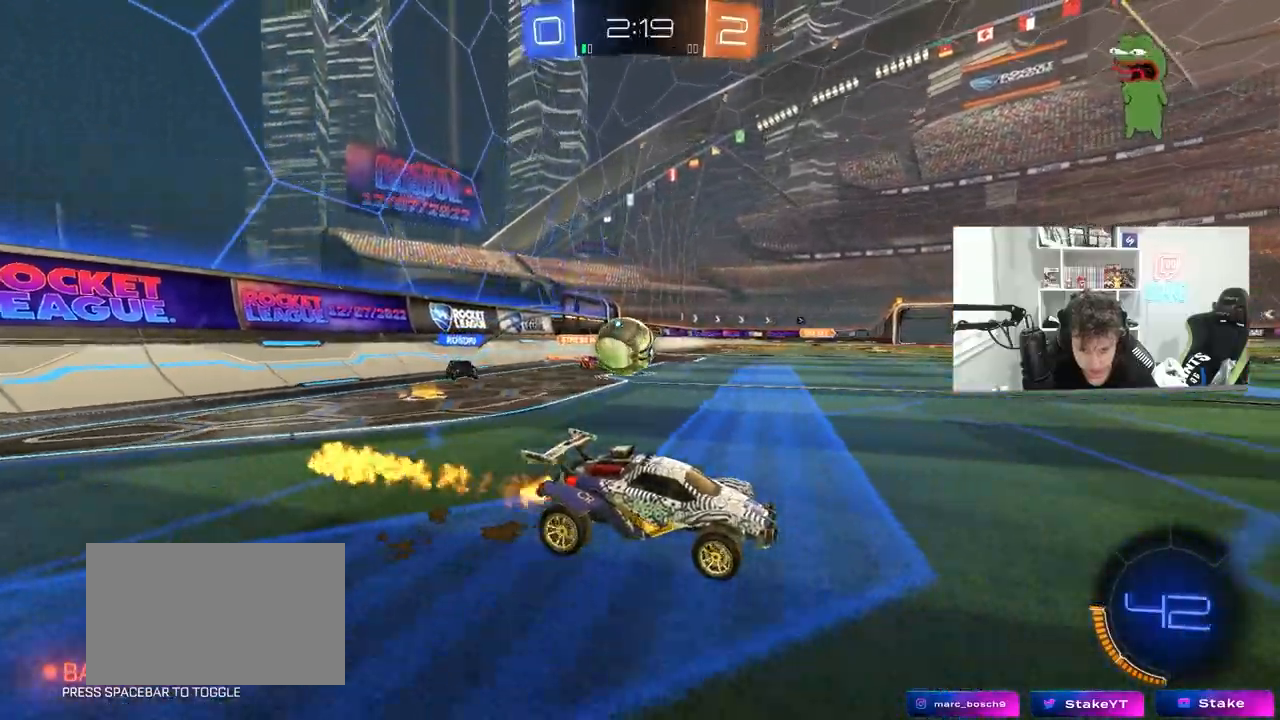
{"keys": [], "mouse": [], "mouse_move": "still", "events": [[33, "mouse_left", "up"], [83, "d", "up"], [133, "w", "up"], [400, "a", "down"], [500, "a", "up"]]}
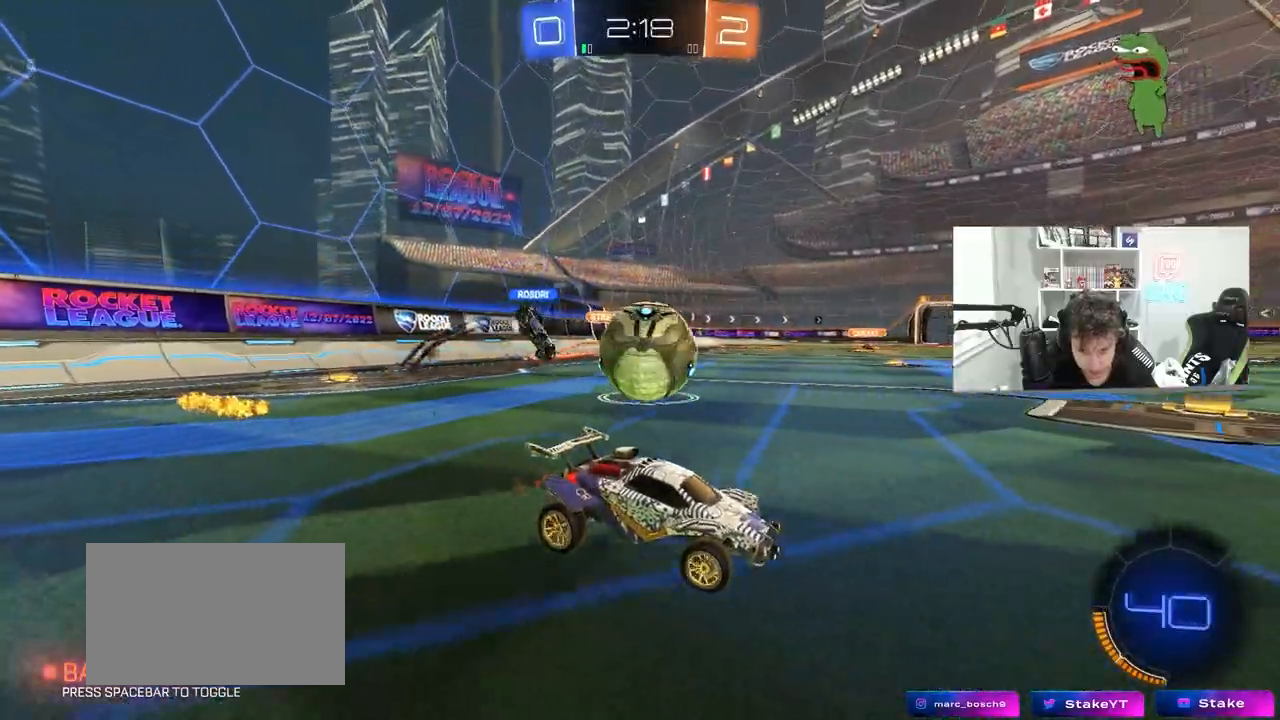
{"keys": ["w"], "mouse": ["left"], "mouse_move": "still", "events": [[150, "a", "down"], [183, "a", "up"], [183, "d", "down"], [183, "mouse_left", "down"], [233, "w", "down"], [417, "d", "up"]]}
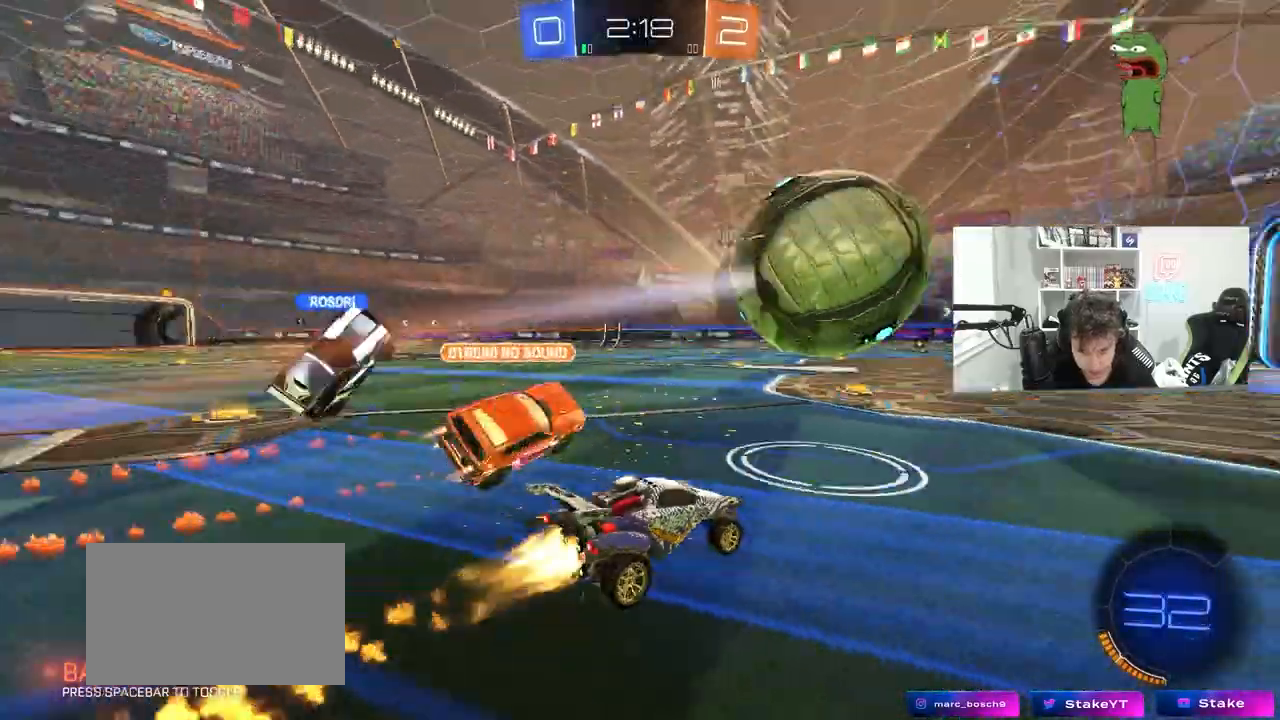
{"keys": ["d", "s"], "mouse": [], "mouse_move": "still", "events": [[250, "mouse_left", "up"], [300, "w", "up"], [350, "s", "down"], [383, "d", "down"]]}
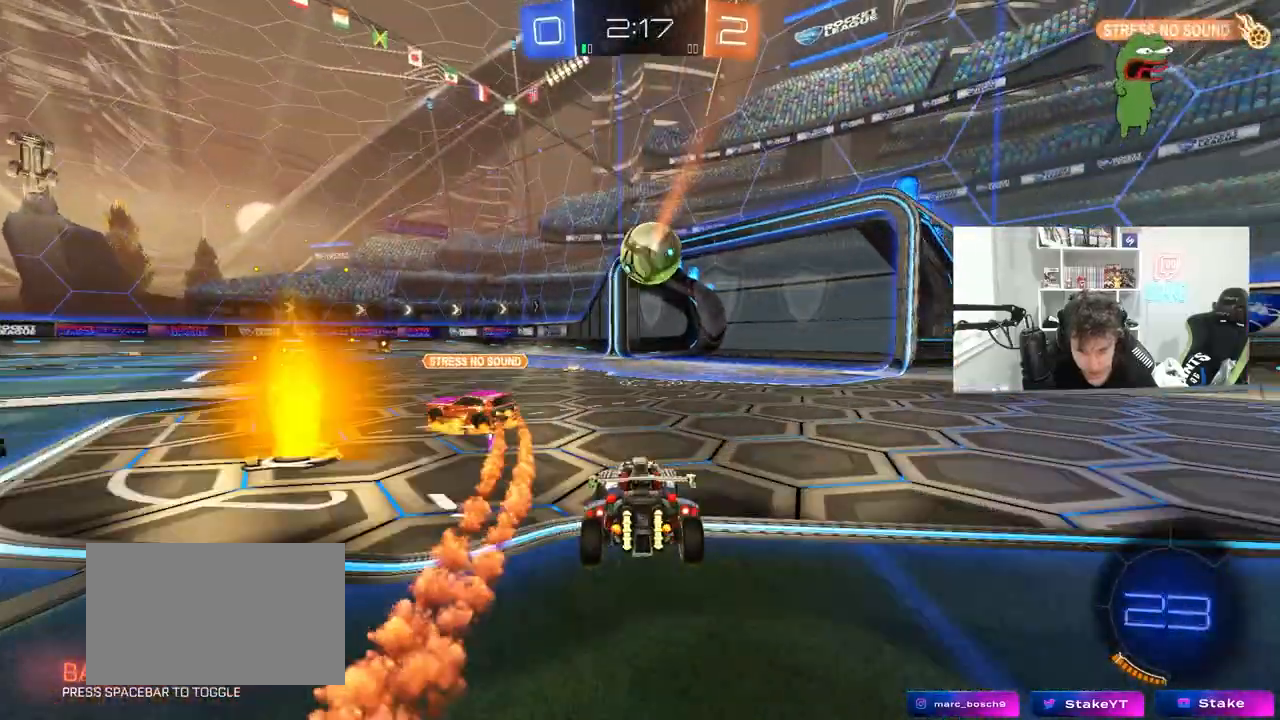
{"keys": [], "mouse": [], "mouse_move": "still", "events": [[117, "s", "up"], [167, "d", "up"]]}
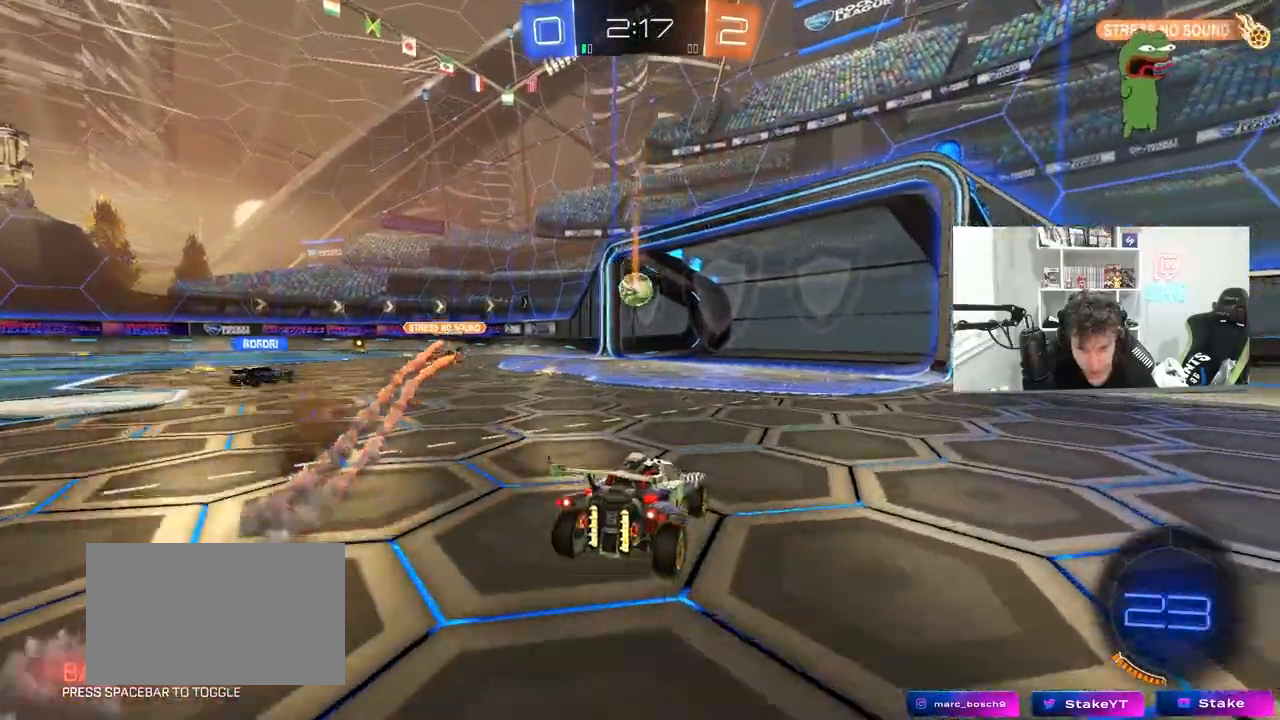
{"keys": ["s", "tab"], "mouse": [], "mouse_move": "still", "events": [[100, "tab", "down"], [467, "s", "down"]]}
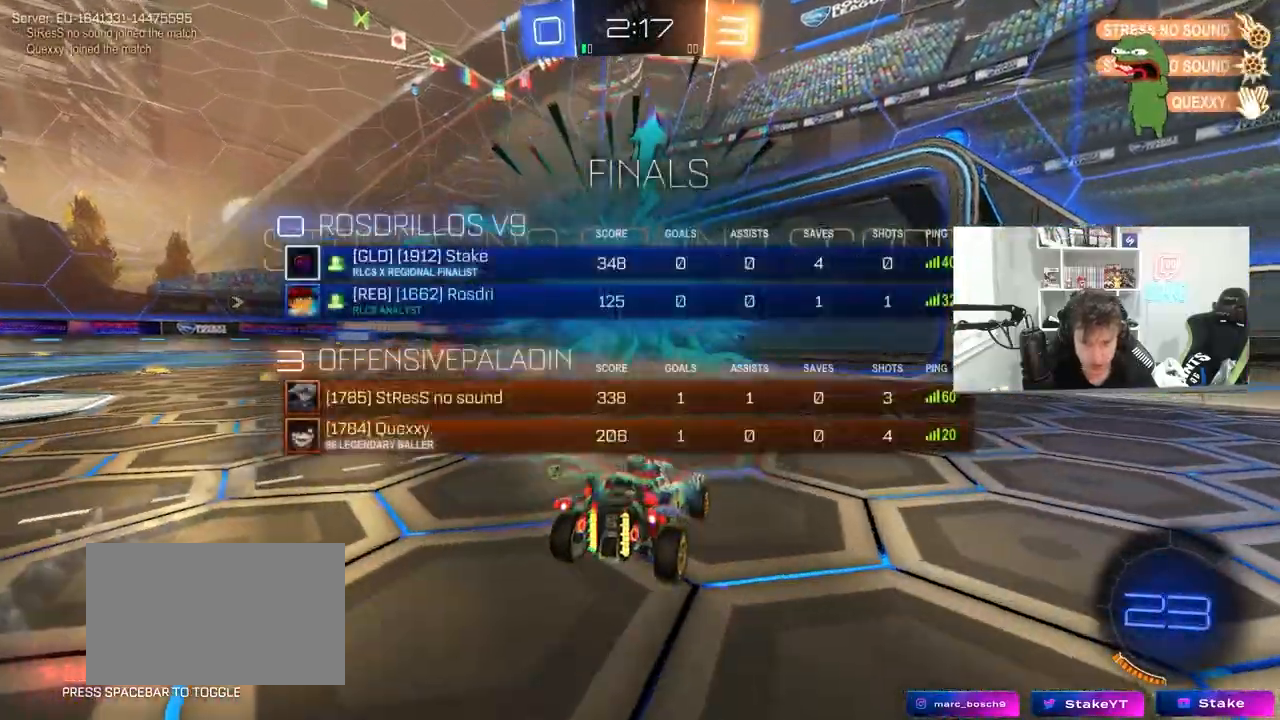
{"keys": ["s"], "mouse": [], "mouse_move": "still", "events": [[200, "space", "down"], [350, "mouse_right", "down"], [383, "space", "up"], [383, "tab", "up"], [433, "mouse_right", "up"]]}
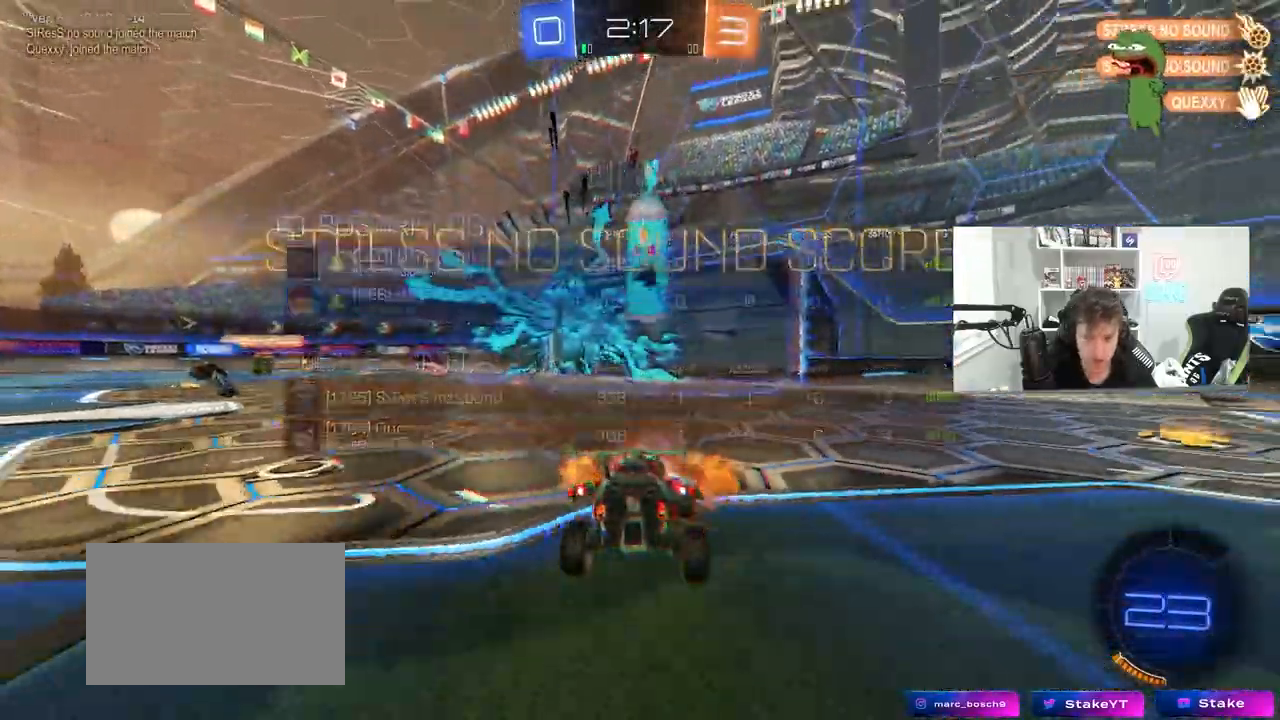
{"keys": ["a", "d", "q", "w"], "mouse": [], "mouse_move": "still", "events": [[33, "mouse_right", "down"], [167, "d", "down"], [167, "space", "down"], [217, "mouse_right", "up"], [217, "s", "up"], [267, "q", "down"], [317, "w", "down"], [367, "space", "up"], [500, "a", "down"]]}
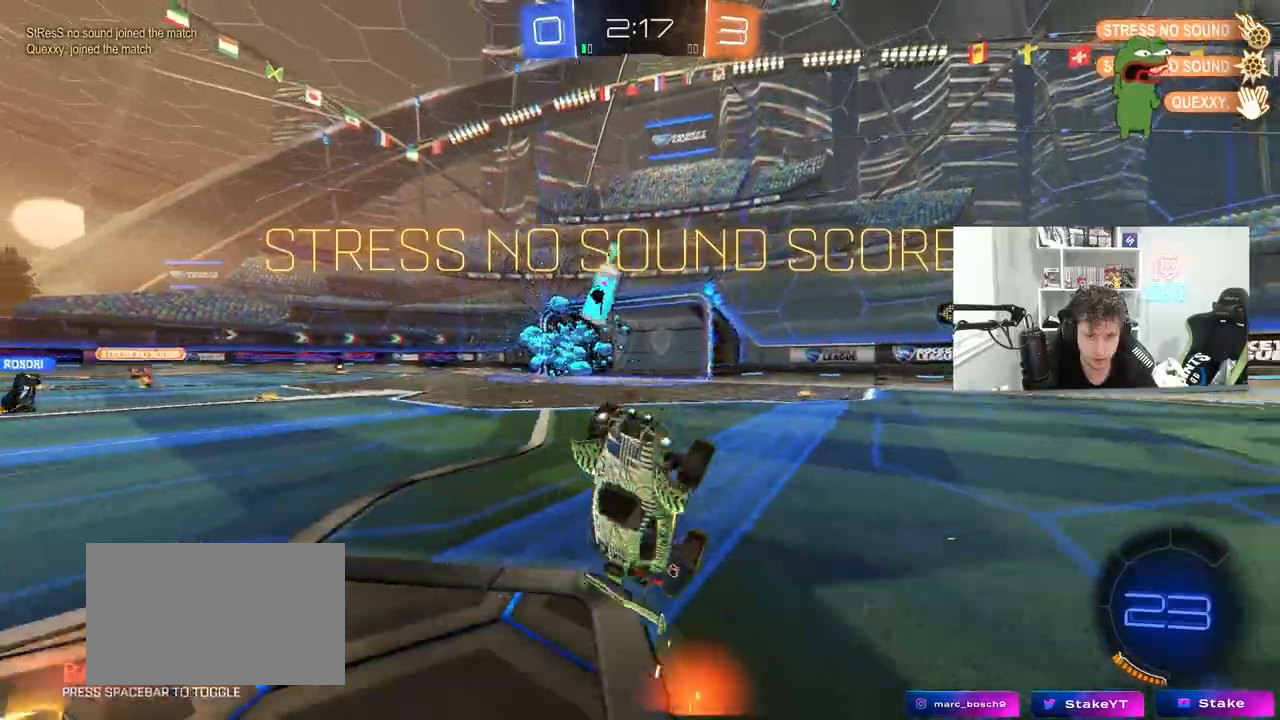
{"keys": ["w"], "mouse": [], "mouse_move": "still", "events": [[283, "d", "up"], [333, "a", "up"], [383, "q", "up"]]}
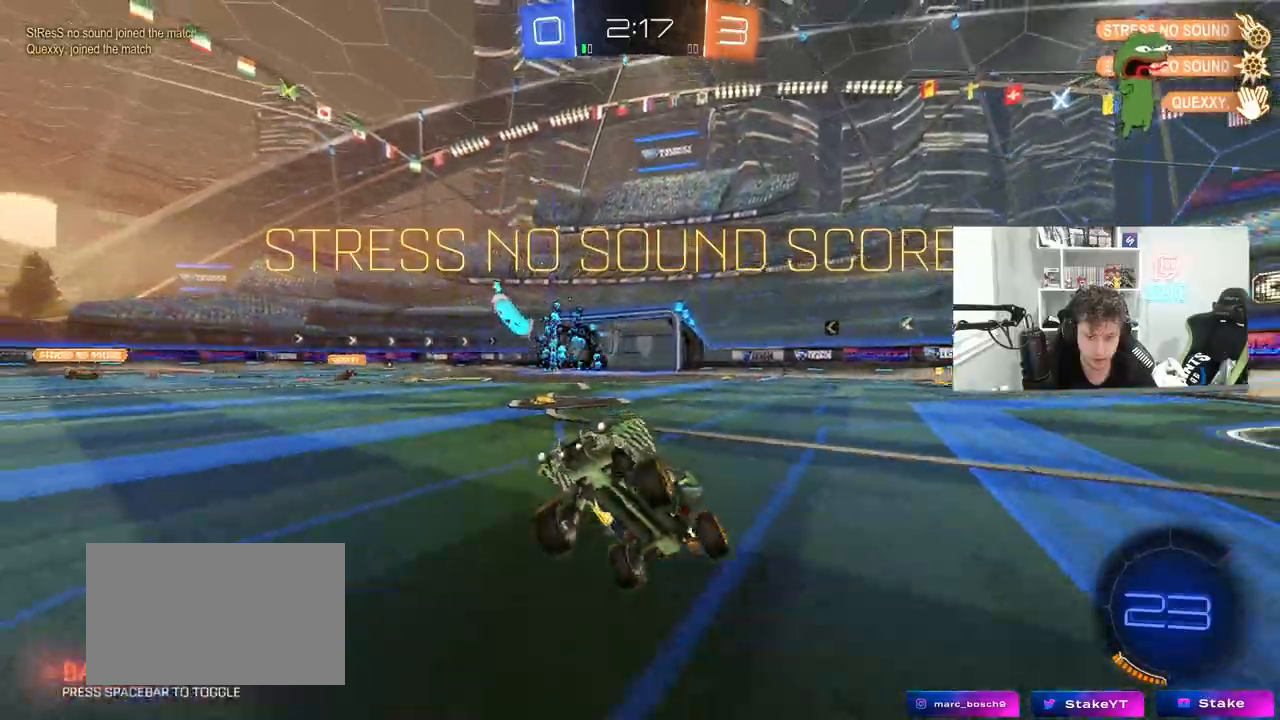
{"keys": ["d", "shift", "w"], "mouse": [], "mouse_move": "still", "events": [[350, "d", "down"], [433, "shift", "down"]]}
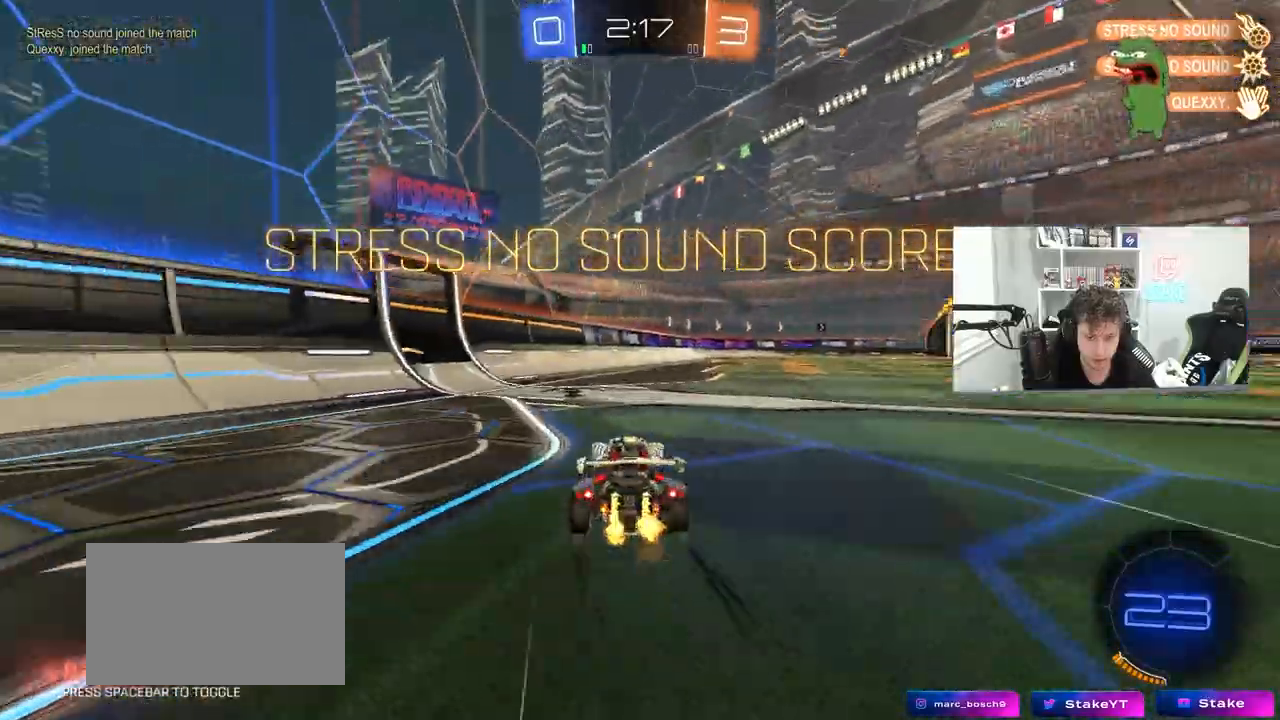
{"keys": ["a", "s", "shift"], "mouse": ["left", "right"], "mouse_move": "still", "events": [[33, "shift", "up"], [133, "d", "up"], [217, "d", "down"], [217, "mouse_left", "down"], [267, "mouse_right", "down"], [350, "d", "up"], [417, "a", "down"], [417, "mouse_right", "up"], [417, "shift", "down"], [500, "mouse_right", "down"], [500, "s", "down"], [500, "w", "up"]]}
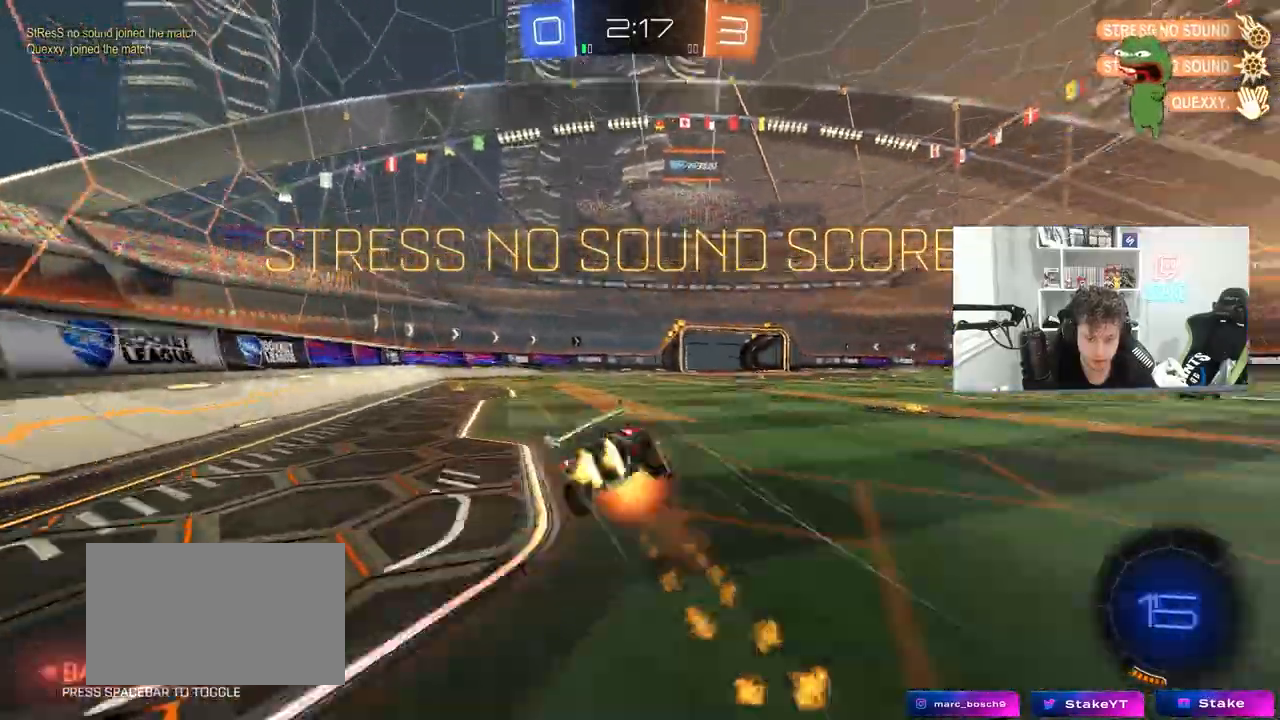
{"keys": ["a", "shift"], "mouse": ["left"], "mouse_move": "still", "events": [[133, "mouse_right", "up"], [183, "mouse_left", "up"], [367, "mouse_left", "down"], [367, "s", "up"]]}
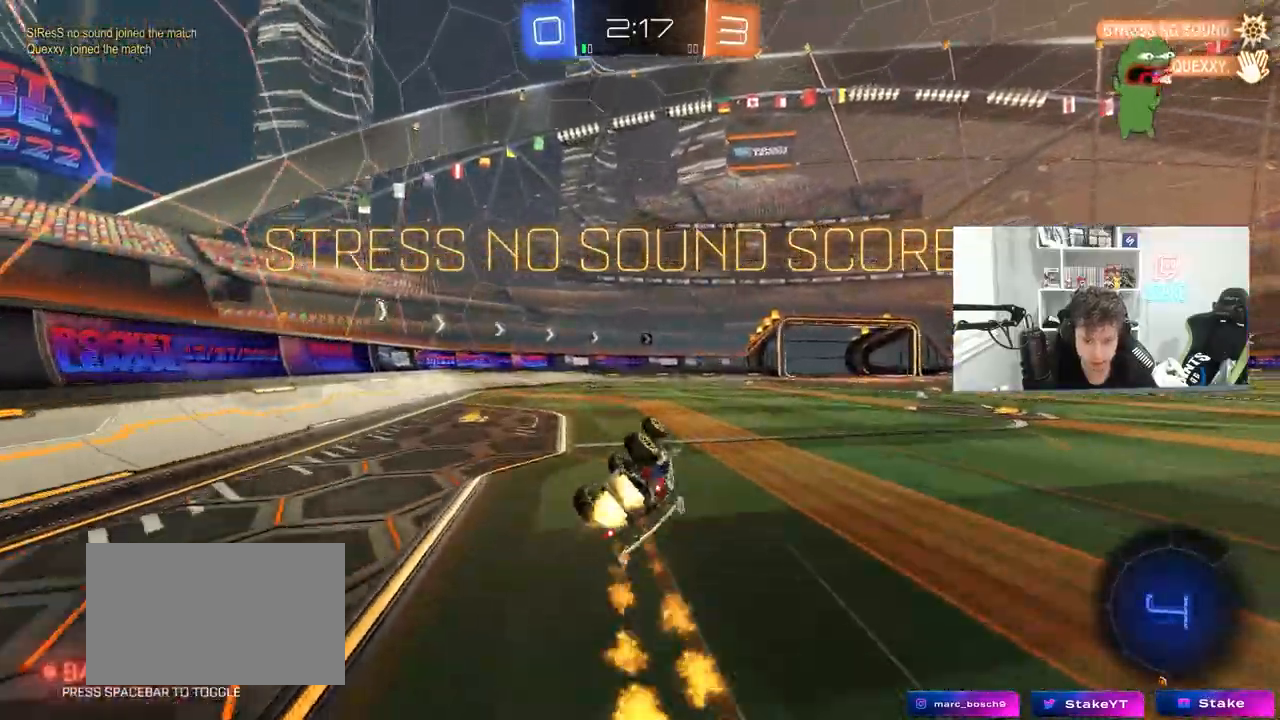
{"keys": [], "mouse": [], "mouse_move": "still", "events": [[17, "s", "down"], [117, "mouse_left", "up"], [250, "s", "up"], [250, "shift", "up"], [300, "a", "up"]]}